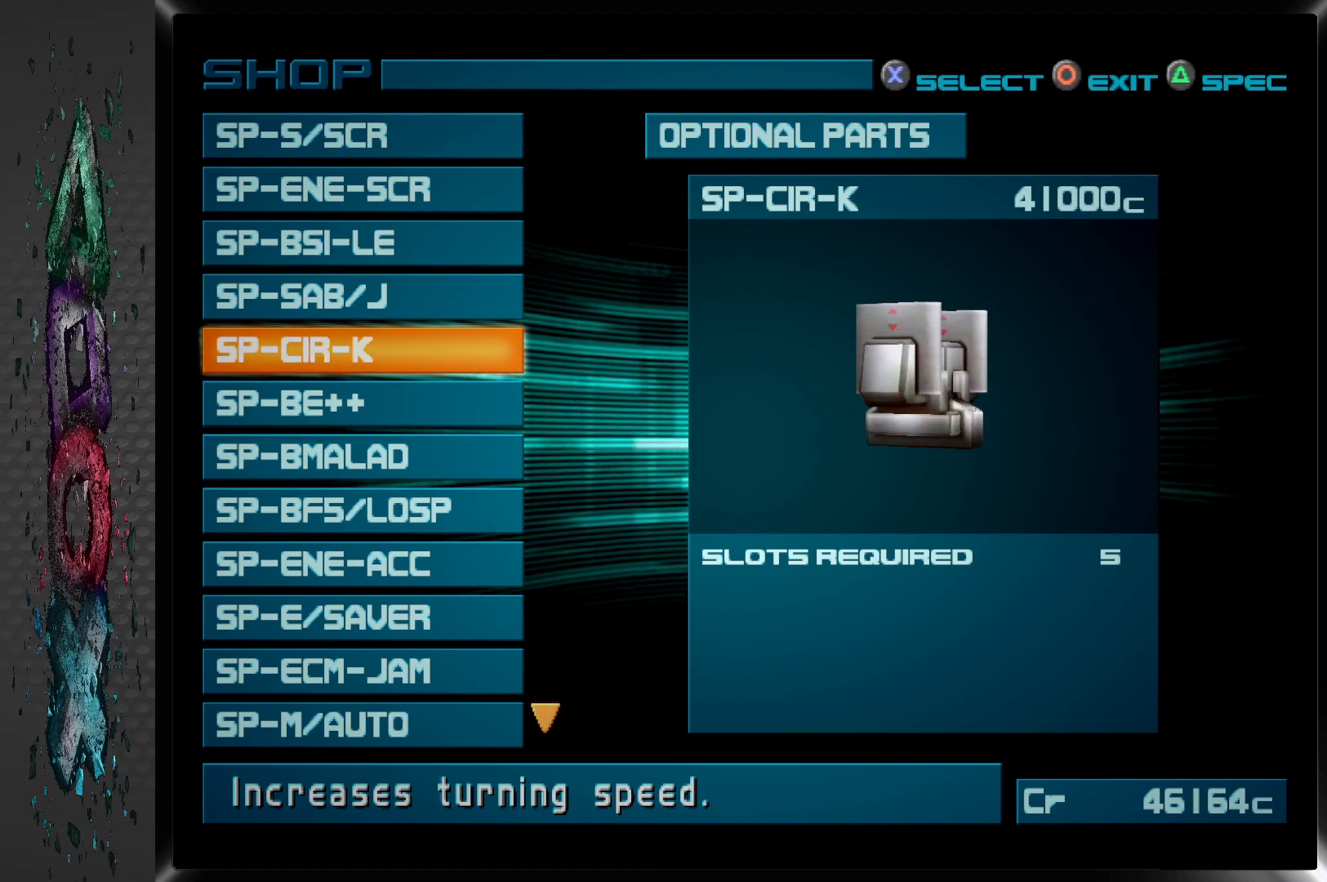
Gameplay with a controller (PlayStation layout); each line is a JSON object with the inputs held at the frame after it. "events" lists button and stick changes between this image and that frame as [ms after this image, input, new state], when the widget could be followed in between.
{"buttons": [], "left_stick": "center", "right_stick": "center", "events": [[17, "TRIANGLE", "down"], [183, "TRIANGLE", "up"]]}
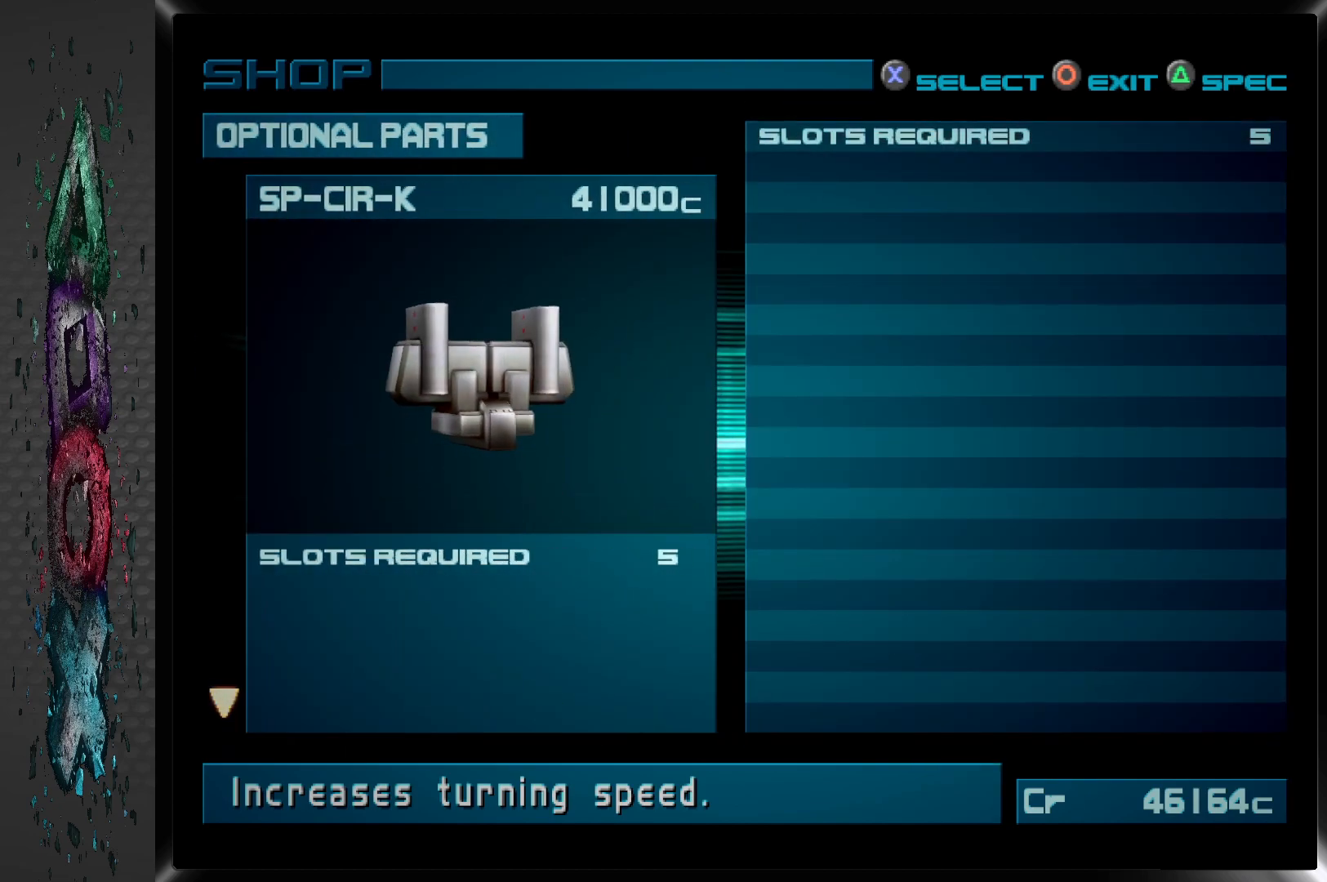
{"buttons": [], "left_stick": "center", "right_stick": "center", "events": [[267, "CIRCLE", "down"], [433, "CIRCLE", "up"]]}
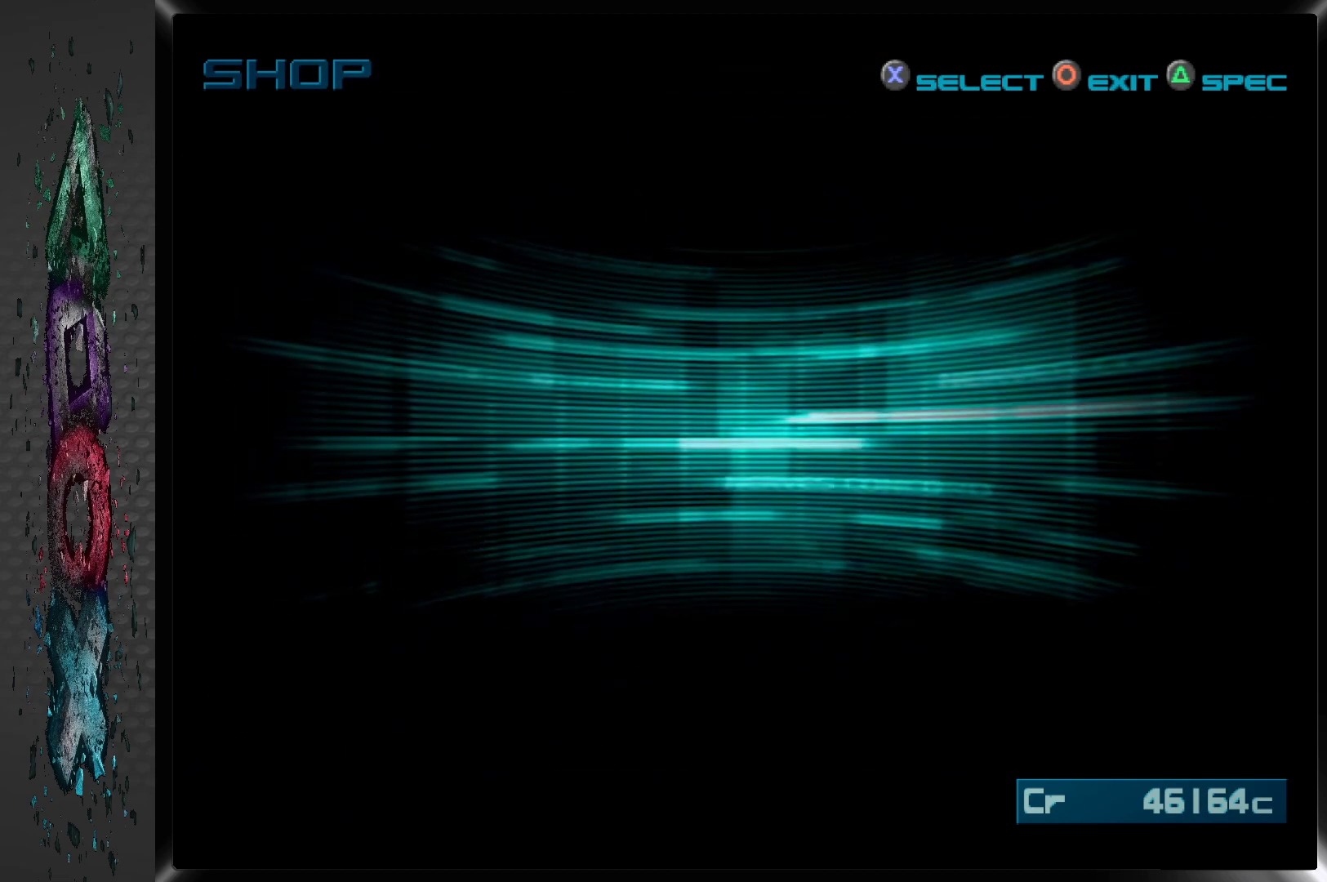
{"buttons": [], "left_stick": "center", "right_stick": "center", "events": []}
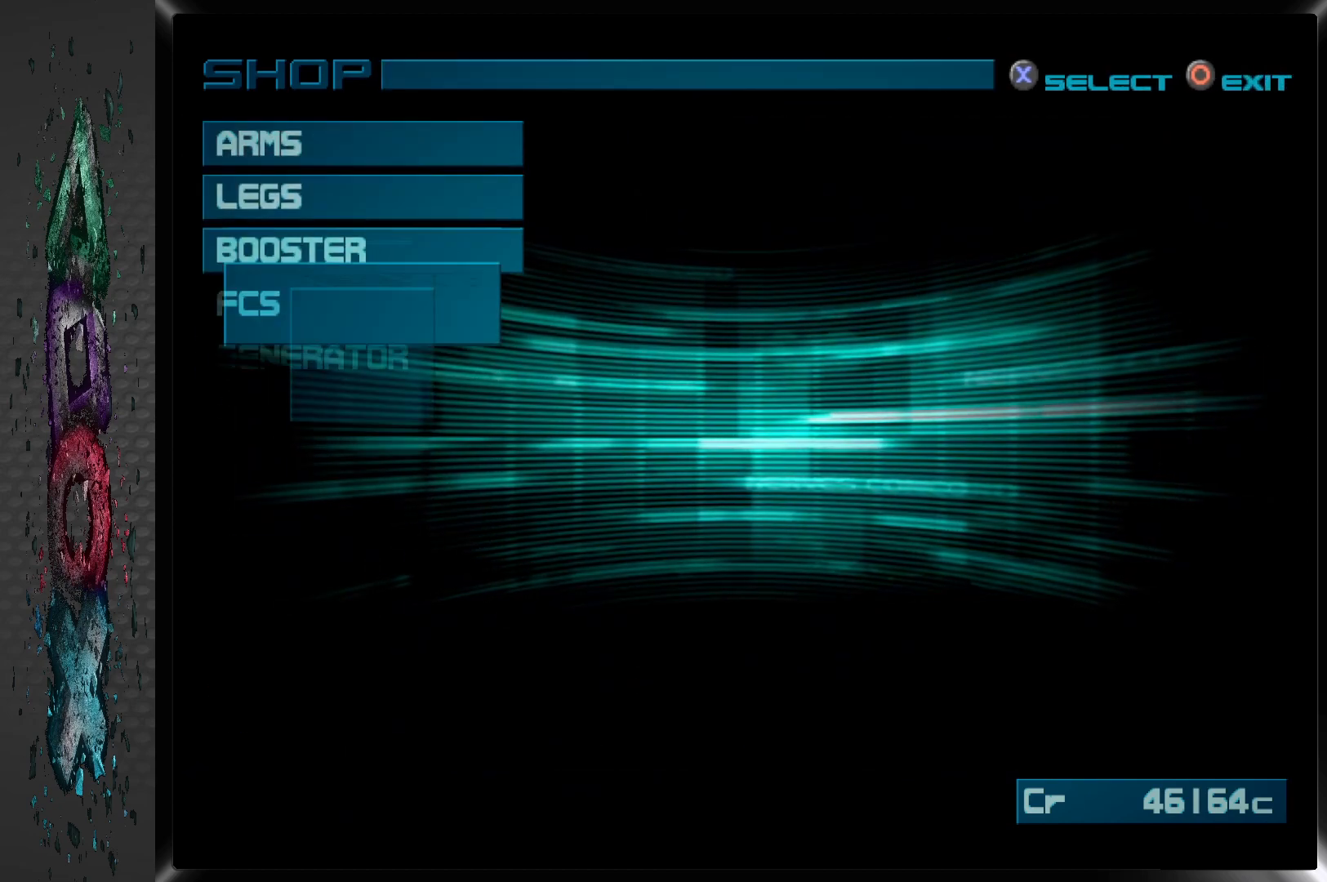
{"buttons": [], "left_stick": "center", "right_stick": "center", "events": []}
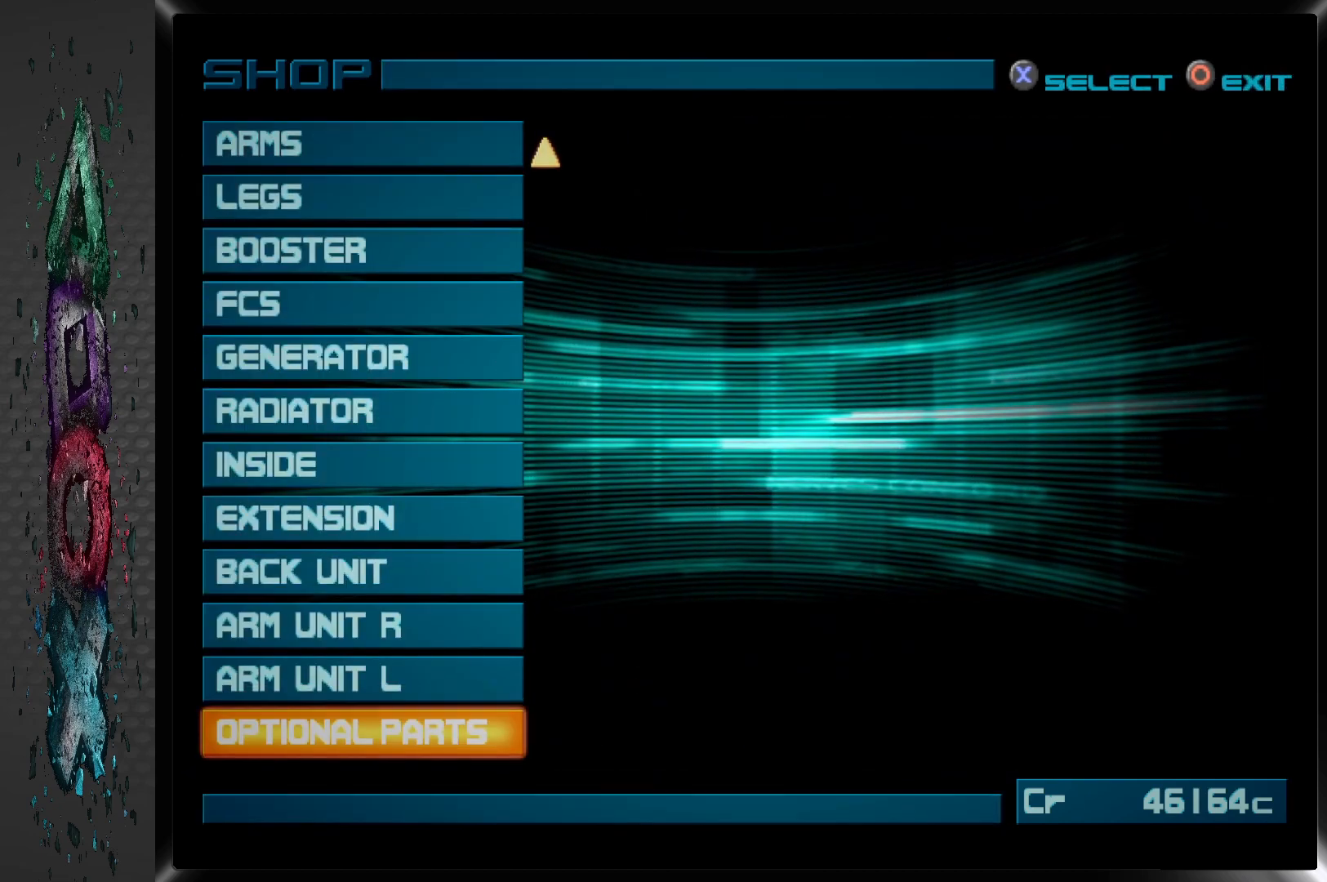
{"buttons": [], "left_stick": "center", "right_stick": "center", "events": []}
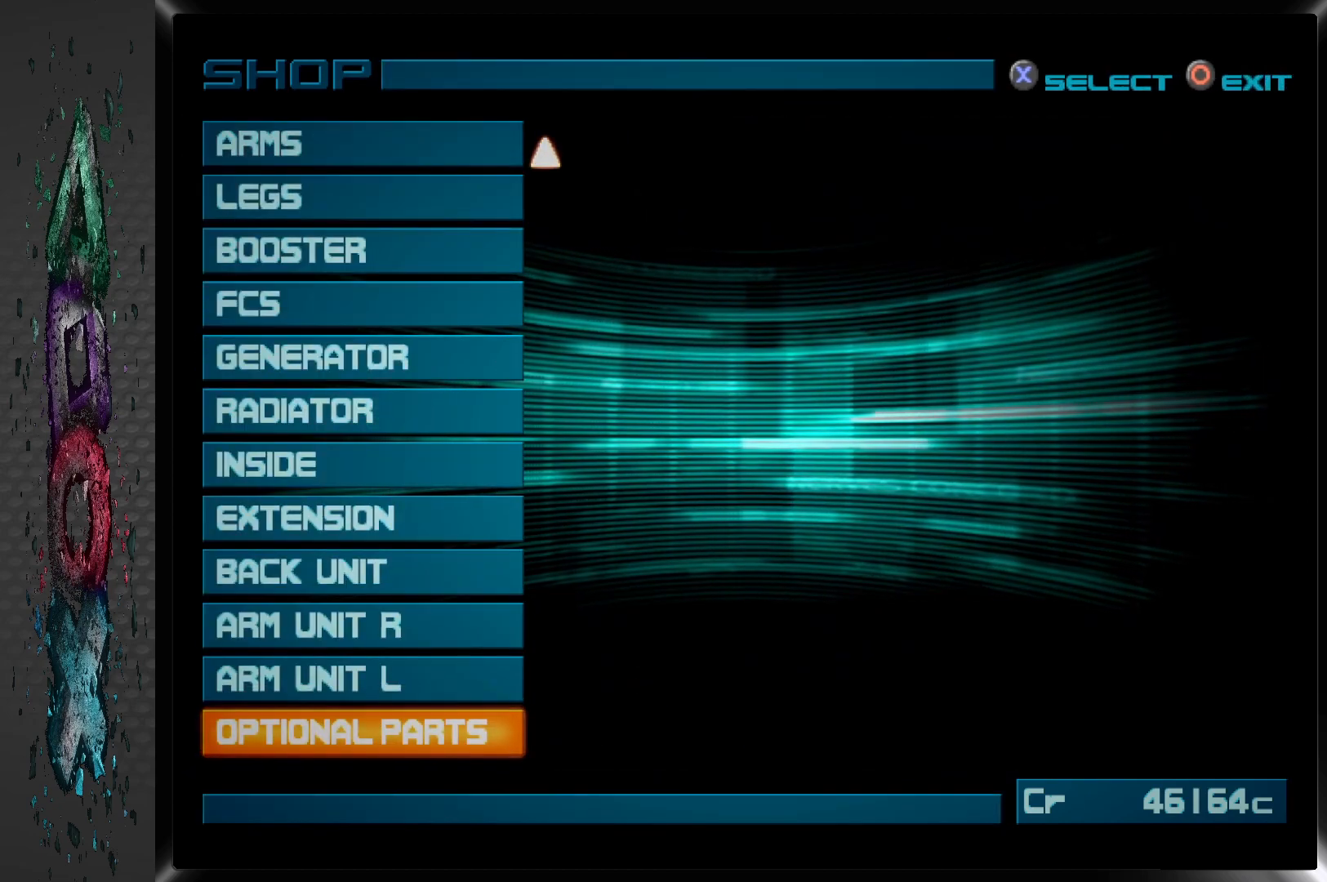
{"buttons": [], "left_stick": "center", "right_stick": "center", "events": [[283, "DPAD_UP", "down"], [400, "DPAD_UP", "up"]]}
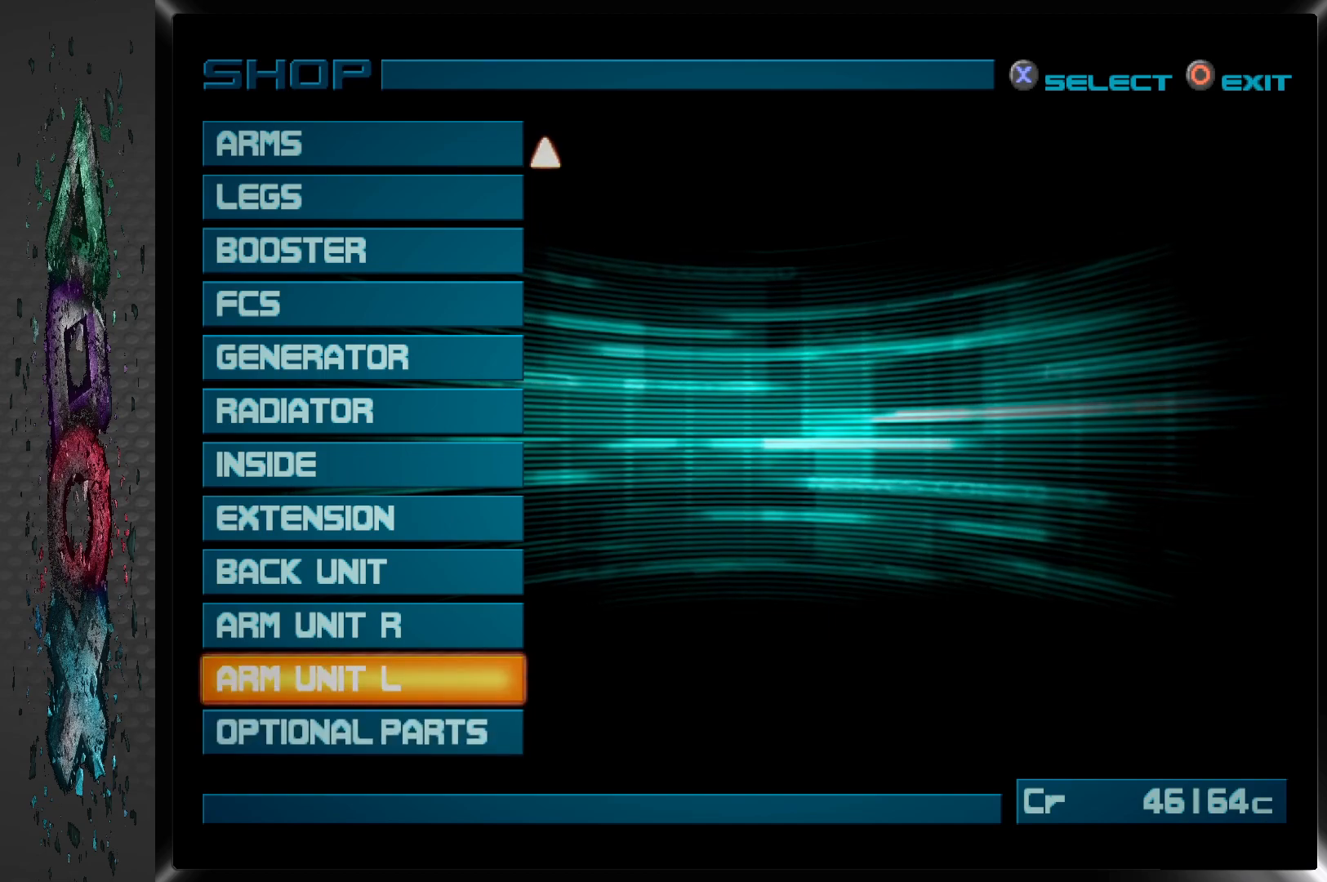
{"buttons": ["DPAD_DOWN"], "left_stick": "center", "right_stick": "center", "events": [[200, "DPAD_DOWN", "down"], [333, "DPAD_DOWN", "up"], [417, "DPAD_DOWN", "down"]]}
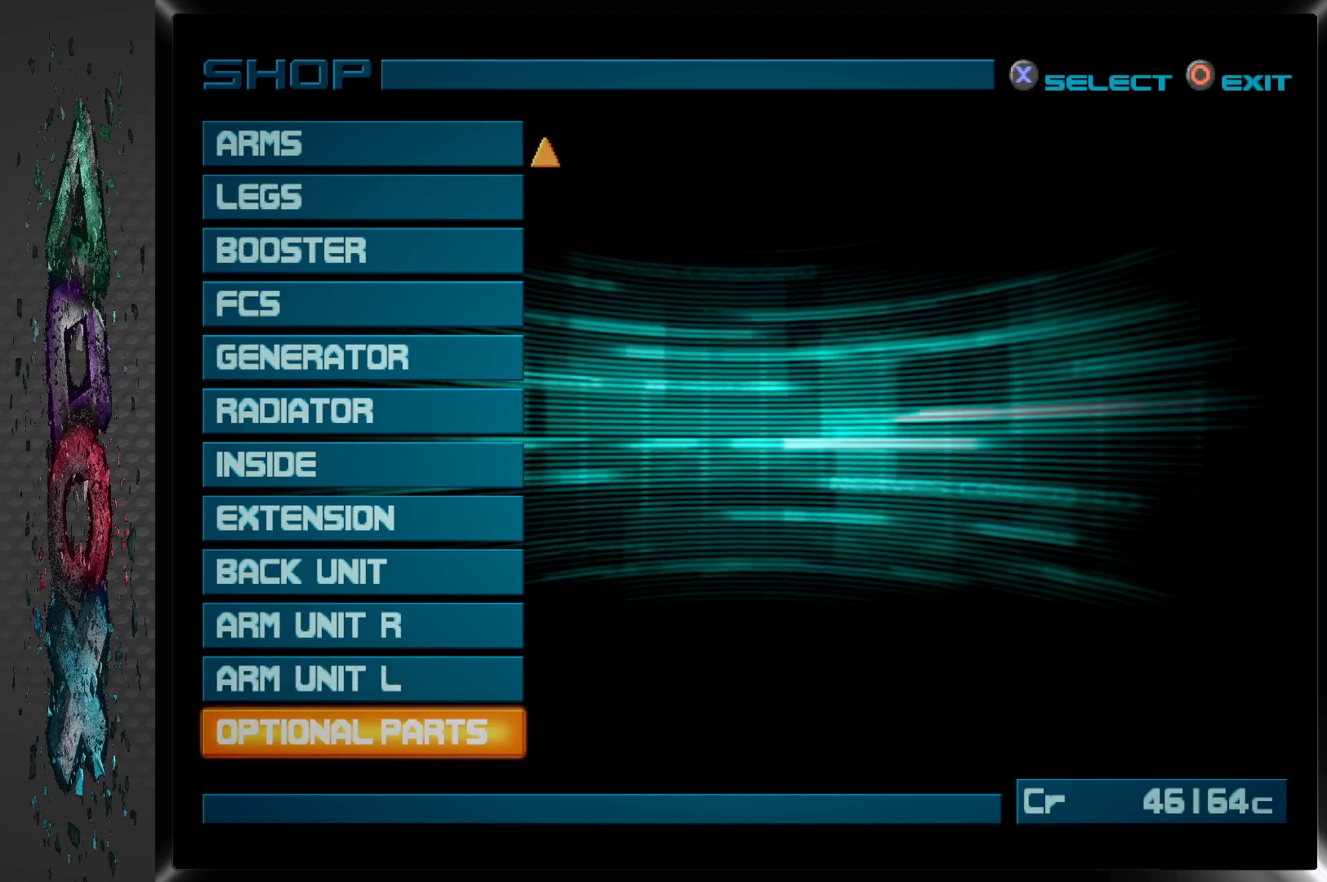
{"buttons": [], "left_stick": "center", "right_stick": "center", "events": [[33, "DPAD_DOWN", "up"]]}
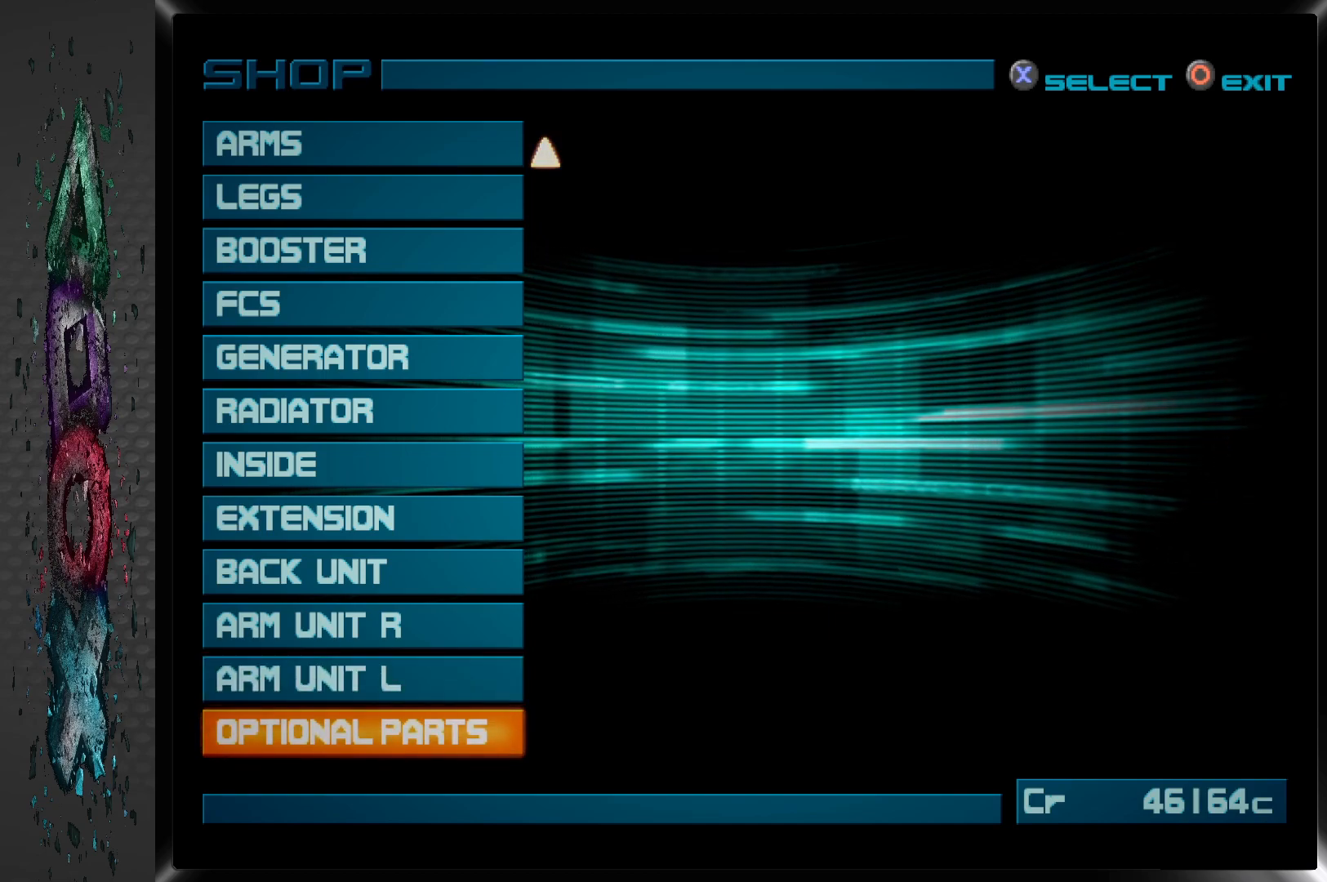
{"buttons": [], "left_stick": "center", "right_stick": "center", "events": []}
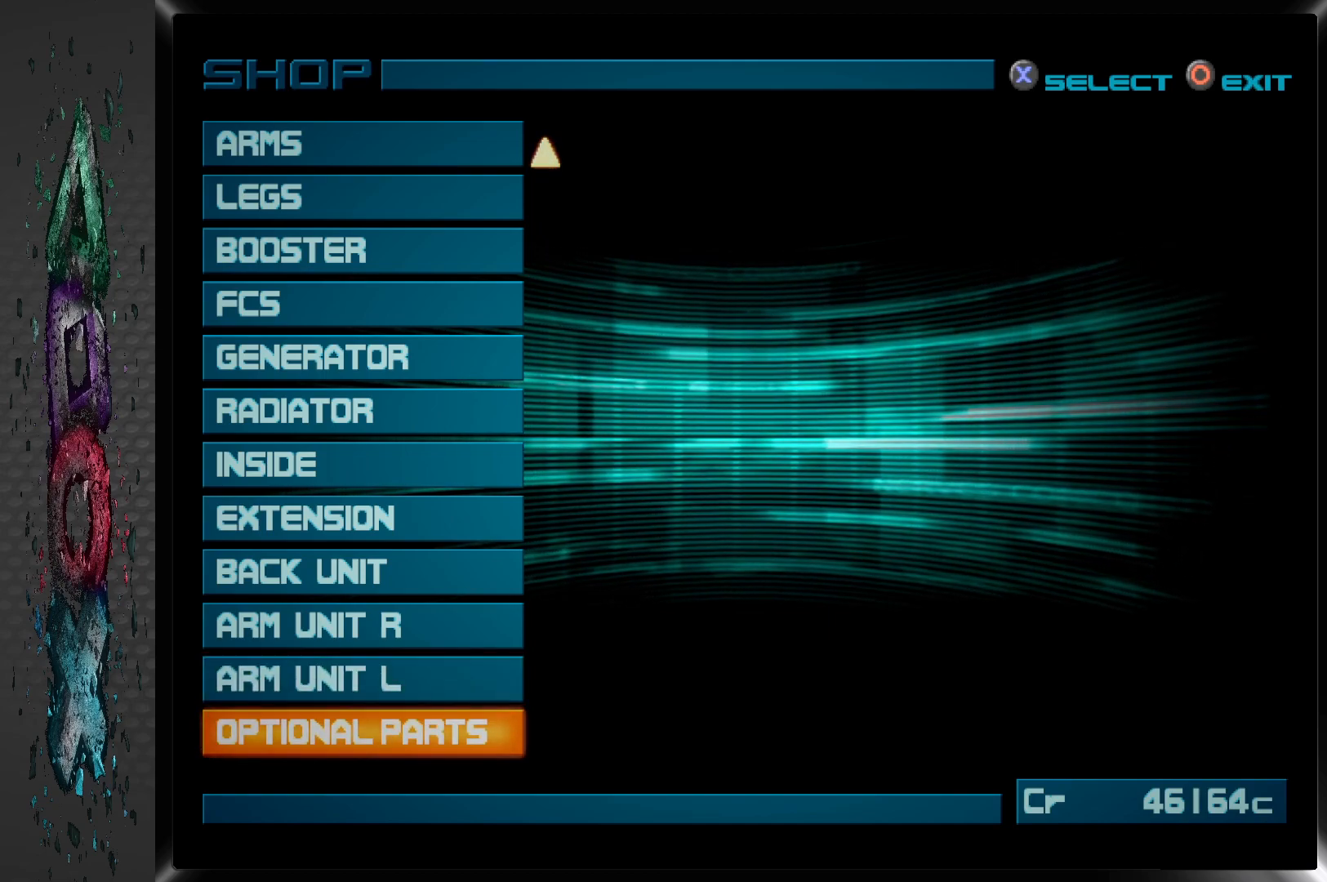
{"buttons": [], "left_stick": "center", "right_stick": "center", "events": [[117, "DPAD_UP", "down"], [217, "DPAD_UP", "up"], [350, "DPAD_UP", "down"], [450, "DPAD_UP", "up"]]}
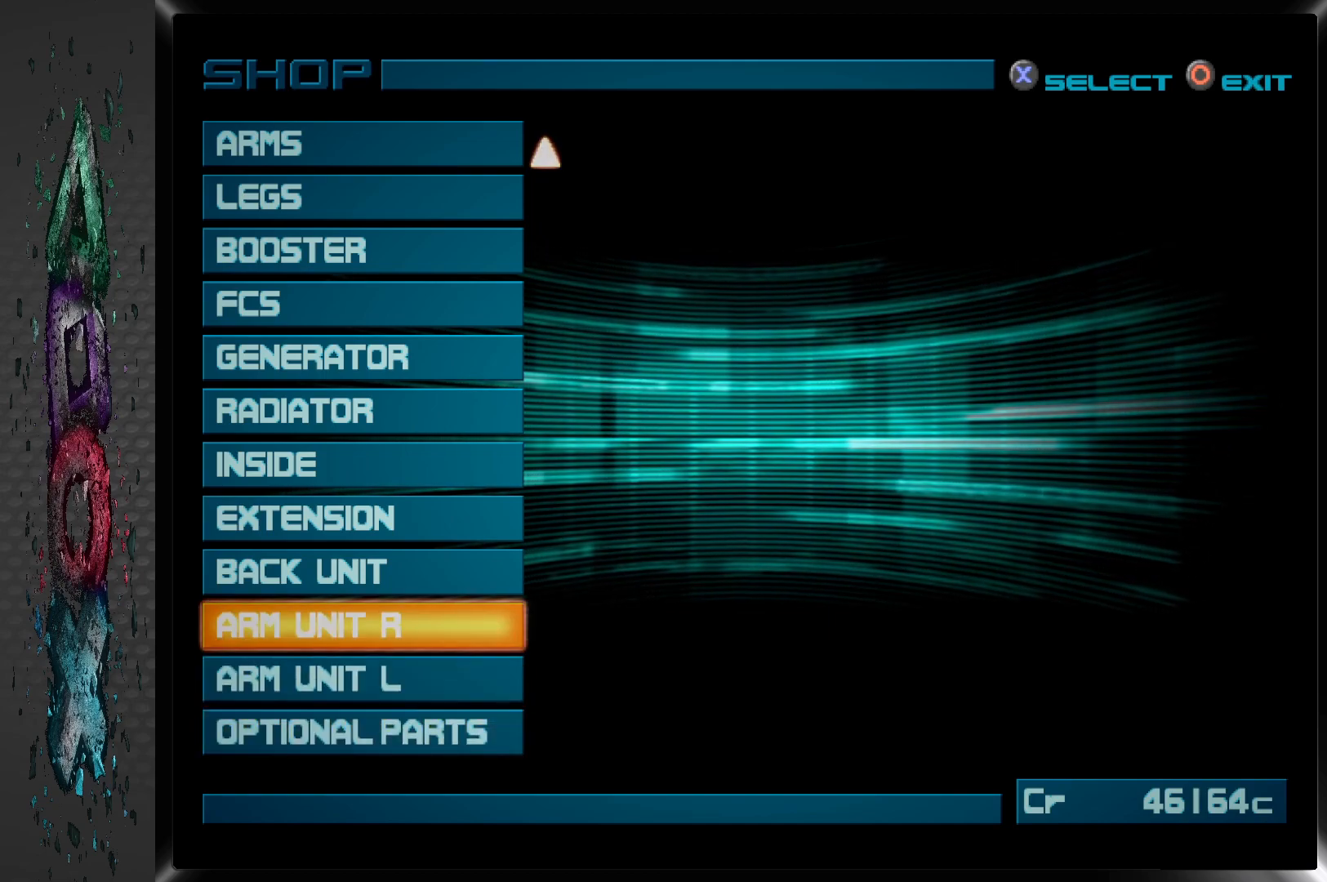
{"buttons": ["DPAD_UP"], "left_stick": "center", "right_stick": "center", "events": [[33, "DPAD_UP", "down"], [150, "DPAD_UP", "up"], [217, "DPAD_UP", "down"], [333, "DPAD_UP", "up"], [417, "DPAD_UP", "down"]]}
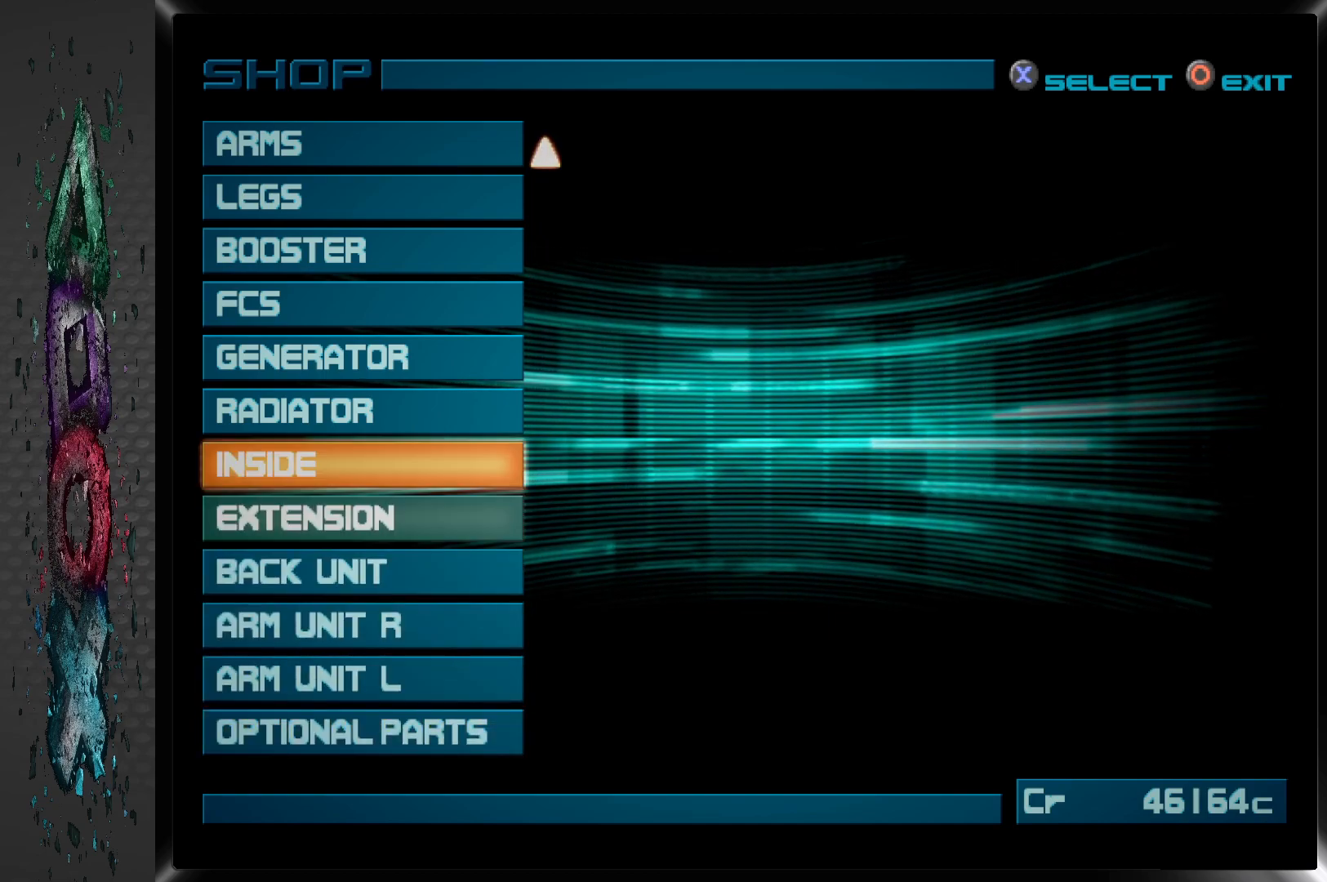
{"buttons": [], "left_stick": "center", "right_stick": "center", "events": [[33, "DPAD_UP", "up"], [117, "DPAD_UP", "down"], [233, "DPAD_UP", "up"]]}
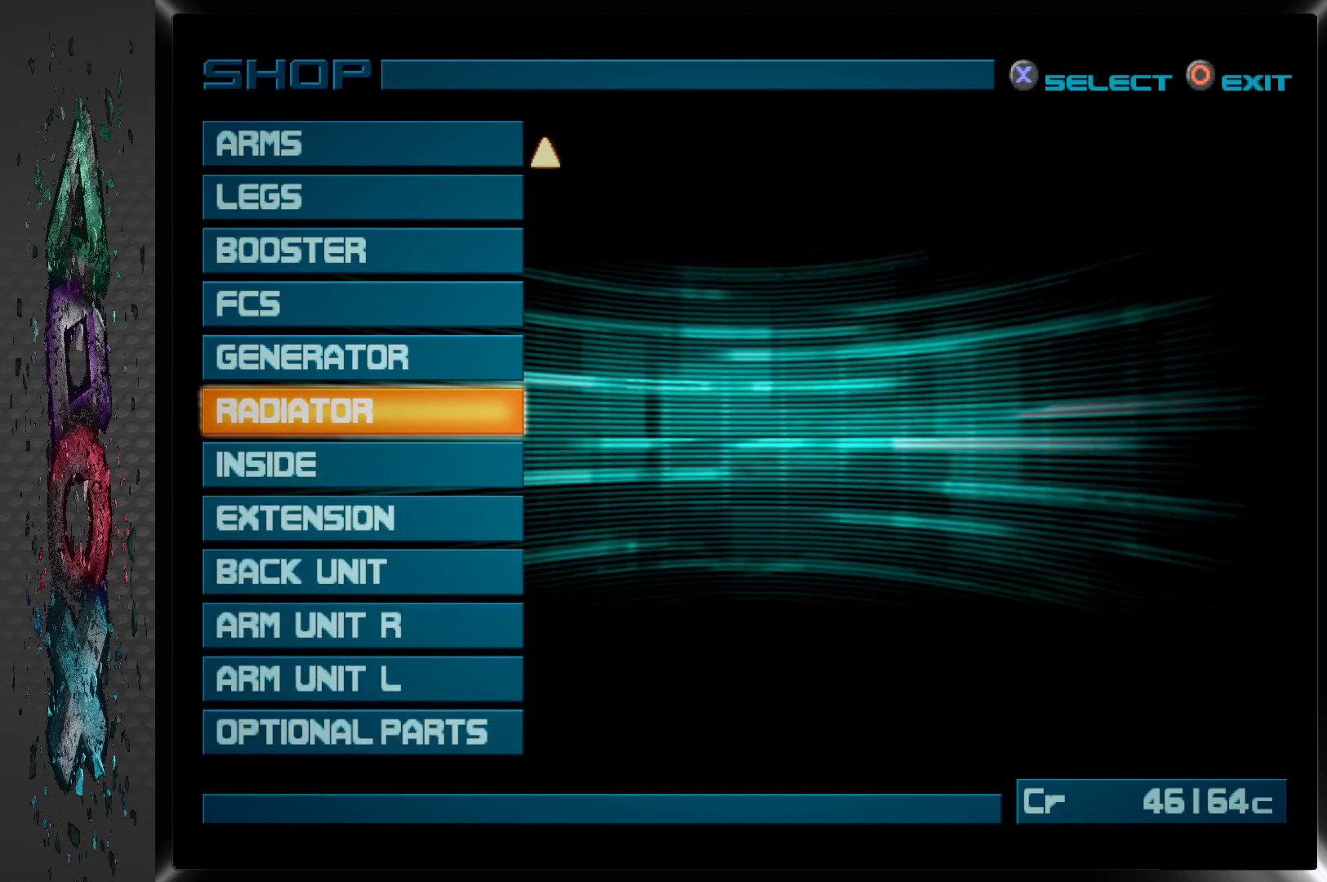
{"buttons": ["DPAD_UP"], "left_stick": "center", "right_stick": "center", "events": [[67, "DPAD_UP", "down"], [200, "DPAD_UP", "up"], [283, "DPAD_UP", "down"], [400, "DPAD_UP", "up"], [467, "DPAD_UP", "down"]]}
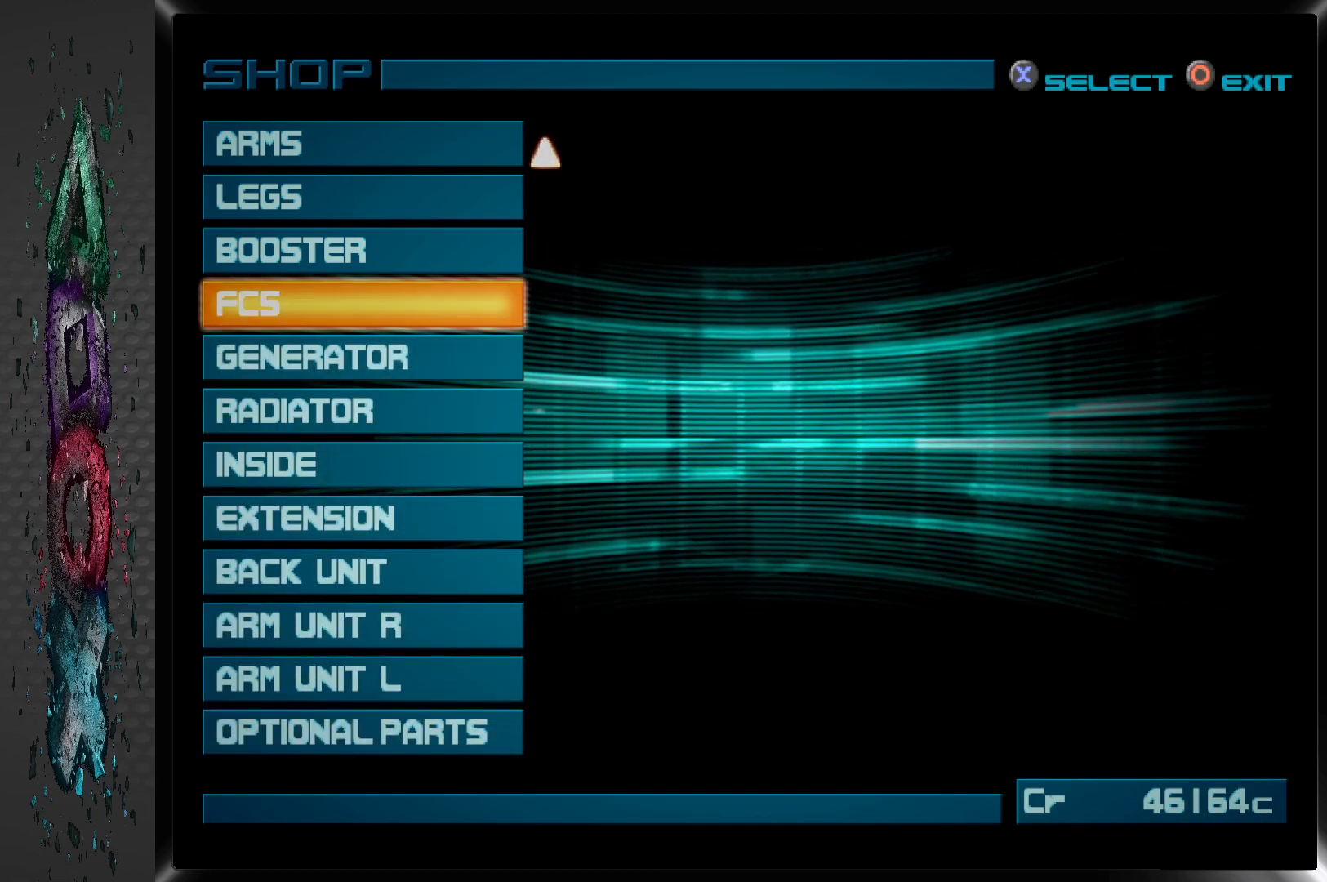
{"buttons": [], "left_stick": "center", "right_stick": "center", "events": [[83, "DPAD_UP", "up"], [167, "DPAD_UP", "down"], [283, "DPAD_UP", "up"], [333, "DPAD_UP", "down"], [450, "DPAD_UP", "up"]]}
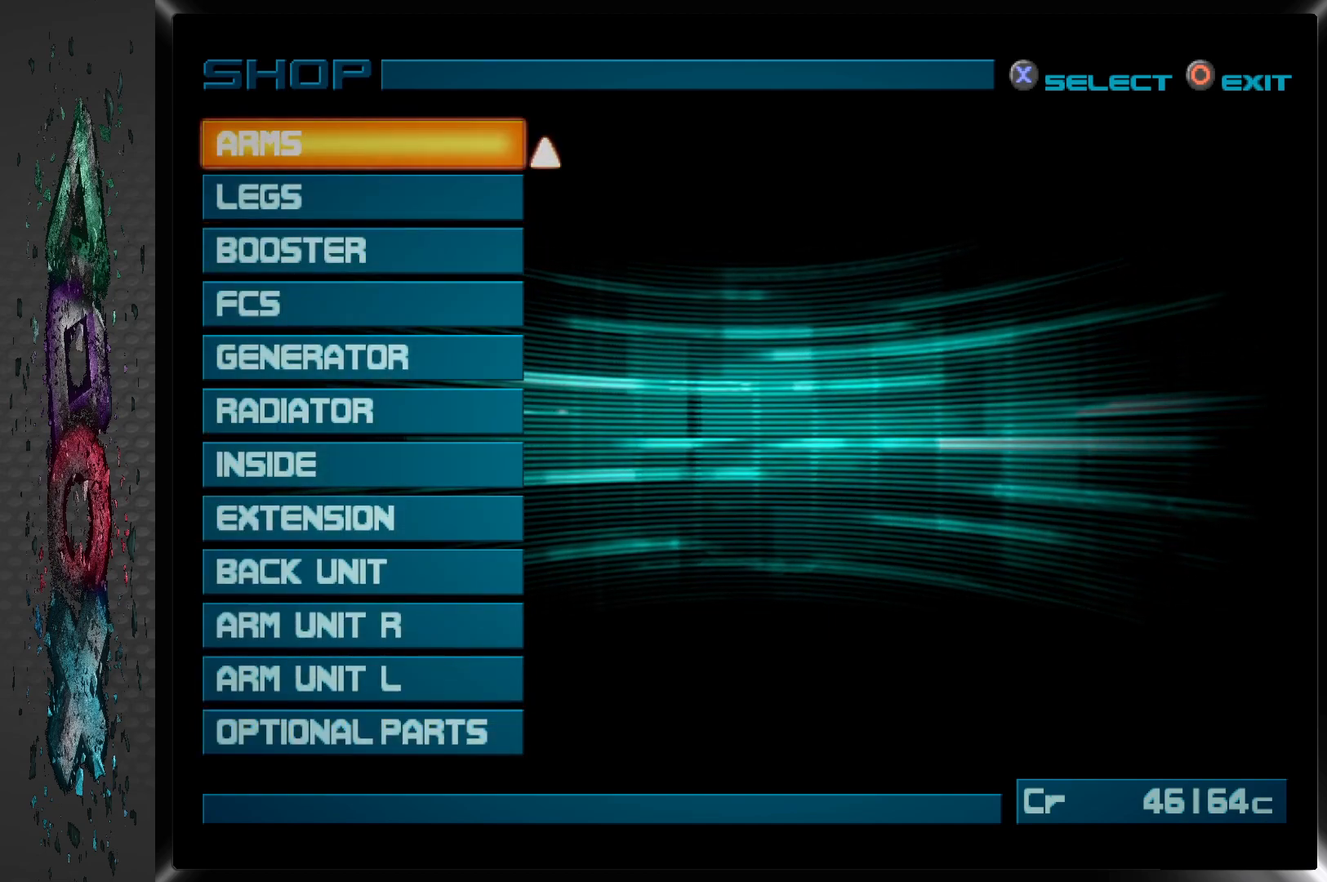
{"buttons": ["DPAD_UP"], "left_stick": "center", "right_stick": "center", "events": [[17, "DPAD_UP", "down"], [133, "DPAD_UP", "up"], [450, "DPAD_UP", "down"]]}
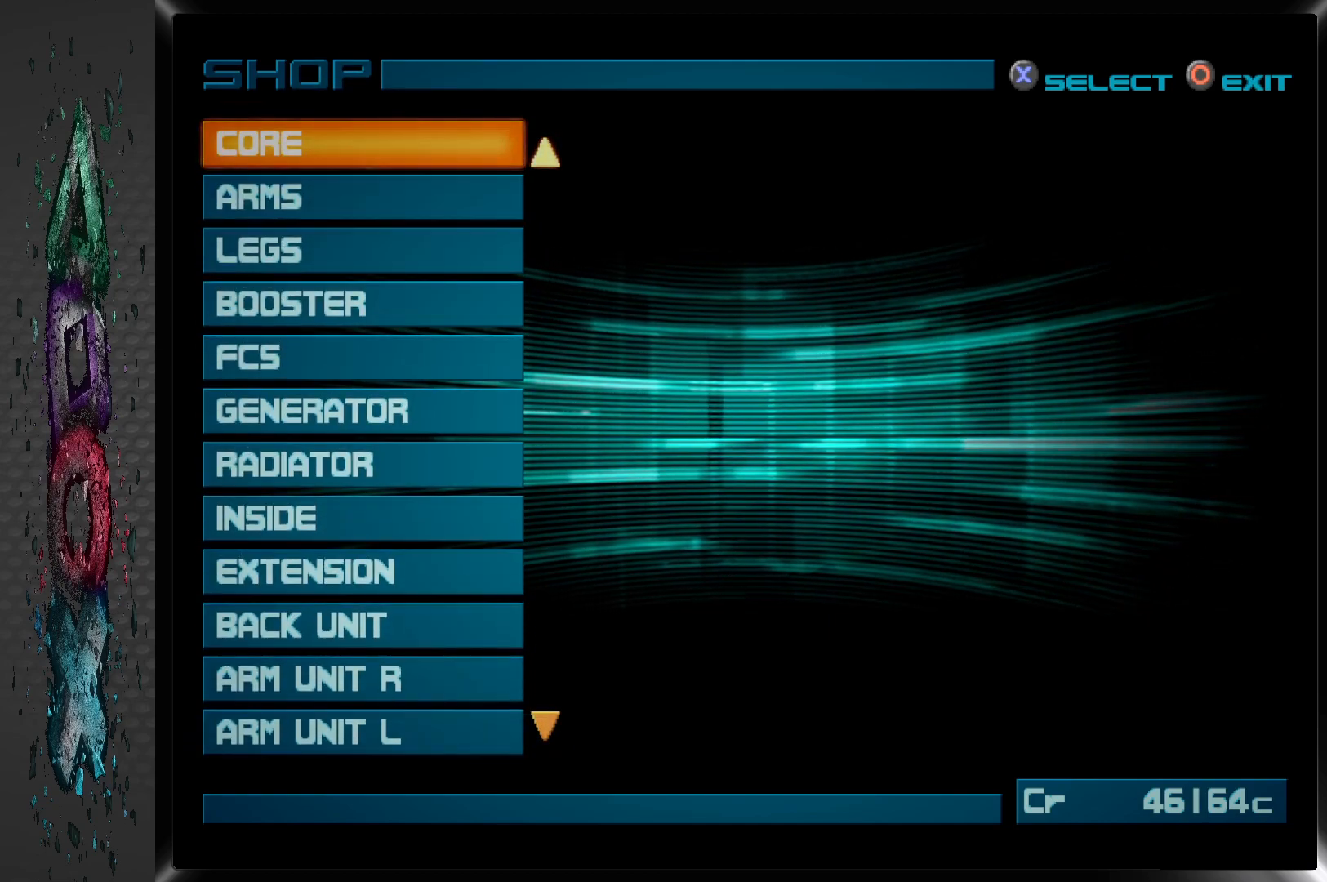
{"buttons": [], "left_stick": "center", "right_stick": "center", "events": [[50, "DPAD_UP", "up"], [267, "CIRCLE", "down"], [433, "CIRCLE", "up"]]}
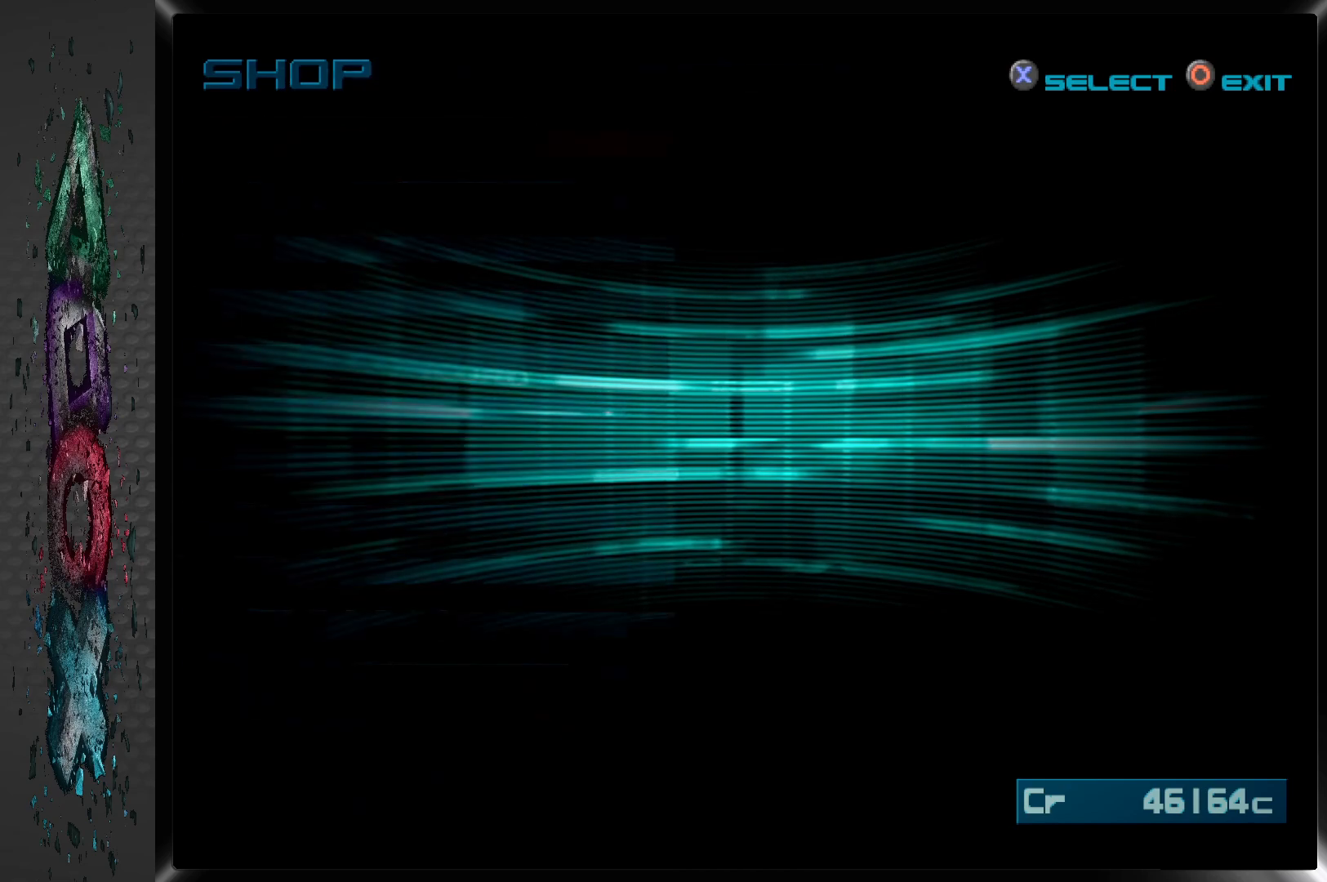
{"buttons": [], "left_stick": "center", "right_stick": "center", "events": []}
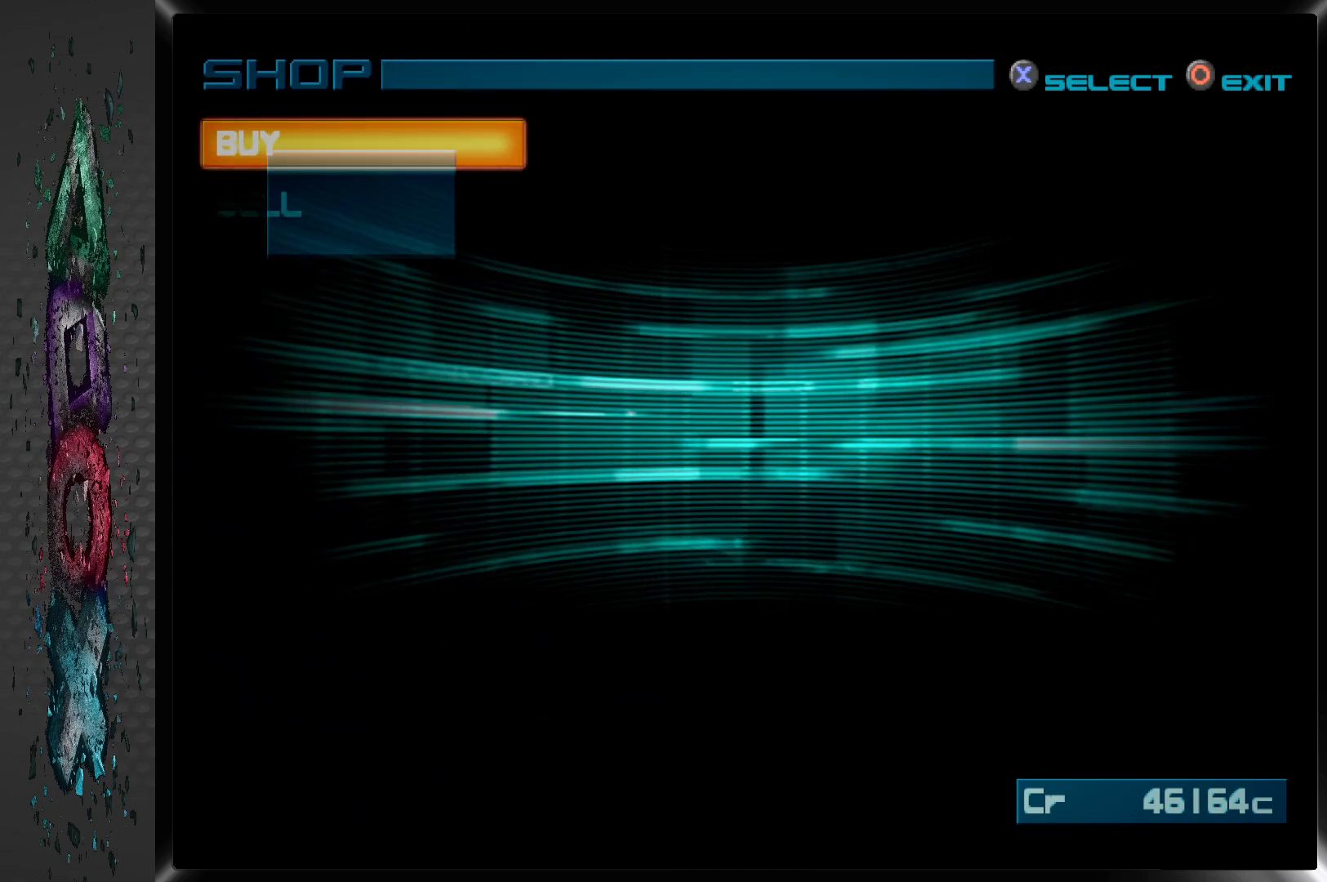
{"buttons": ["CIRCLE"], "left_stick": "center", "right_stick": "center", "events": [[433, "CIRCLE", "down"]]}
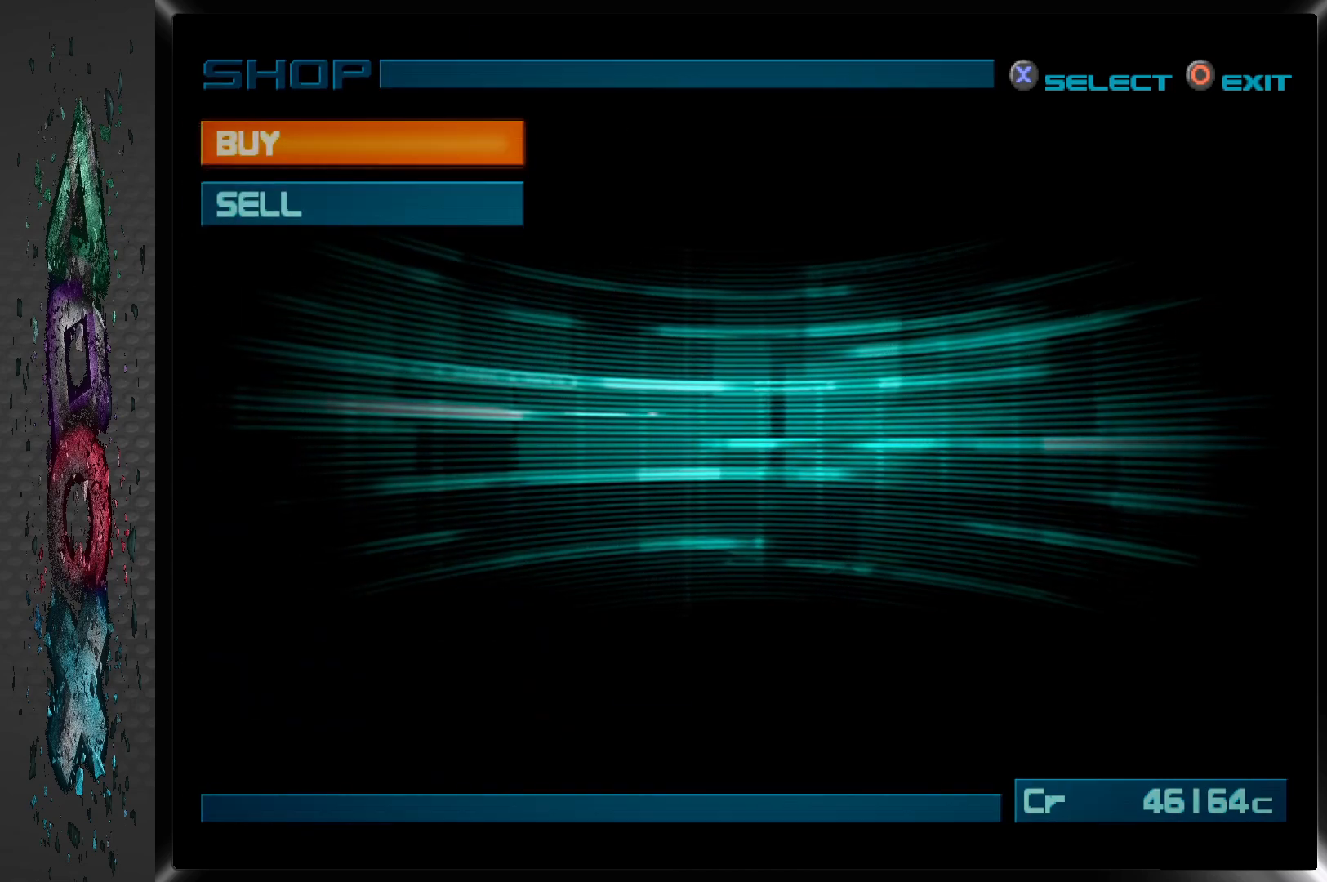
{"buttons": [], "left_stick": "center", "right_stick": "center", "events": [[83, "CIRCLE", "up"]]}
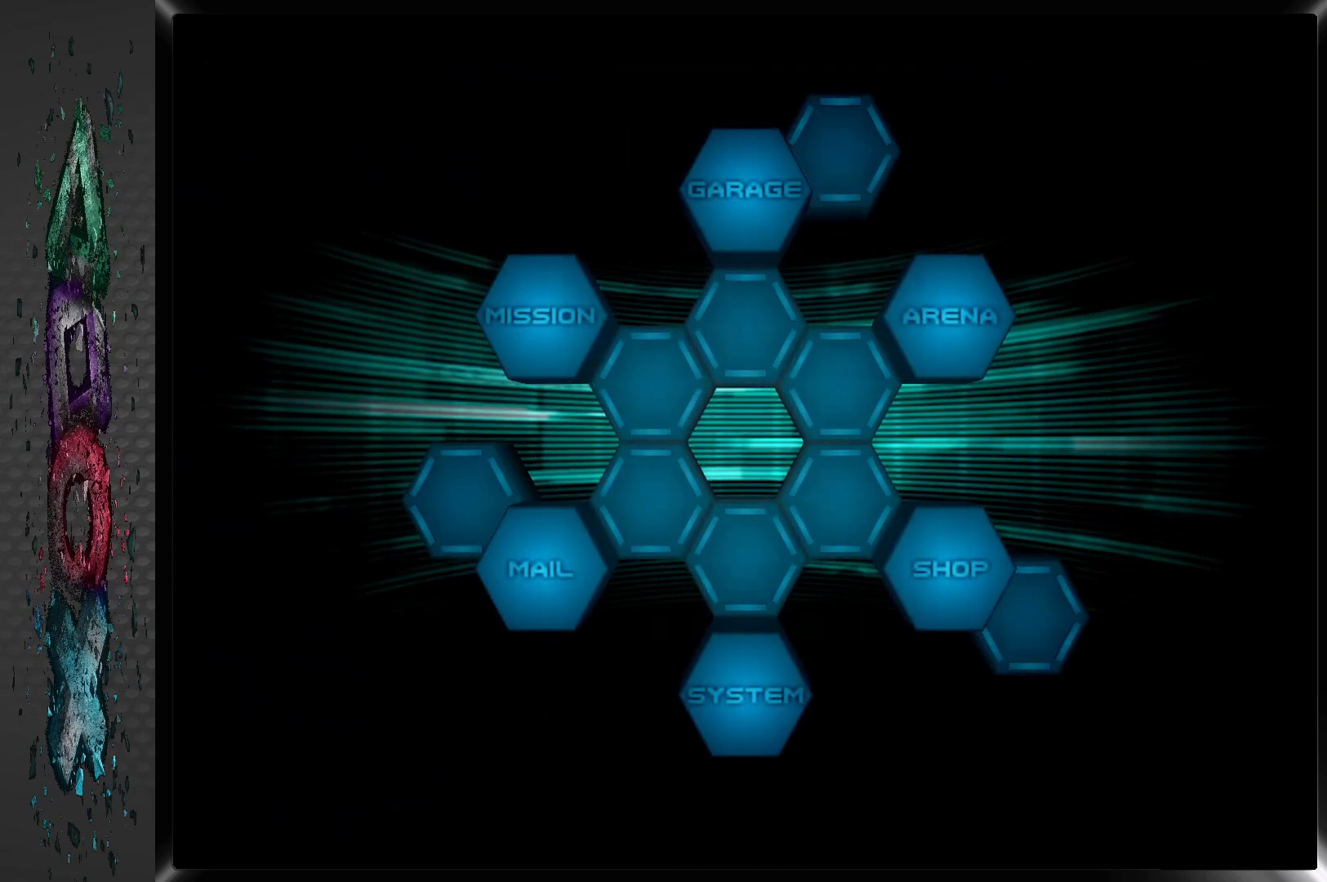
{"buttons": ["DPAD_LEFT"], "left_stick": "center", "right_stick": "center", "events": [[417, "DPAD_LEFT", "down"]]}
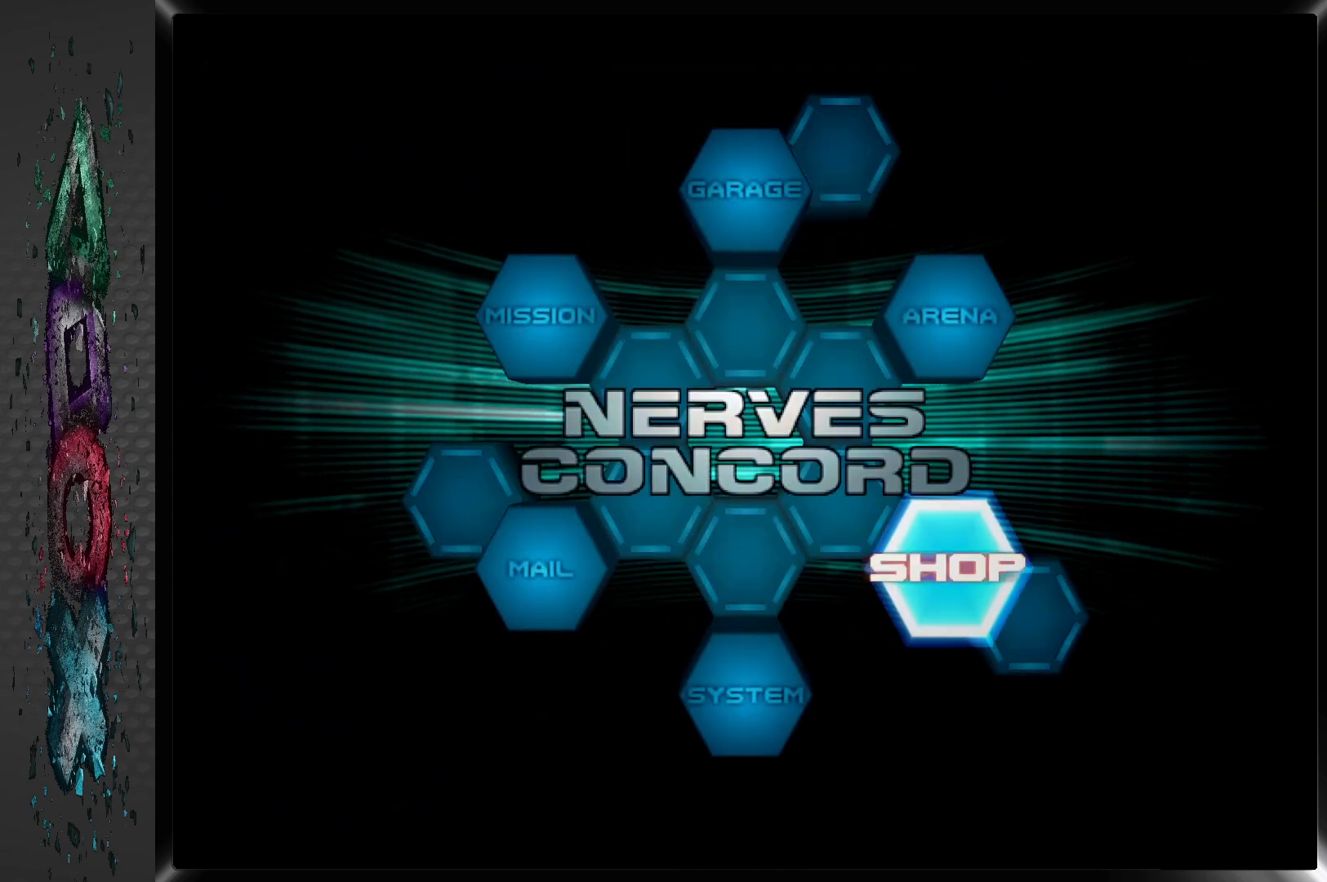
{"buttons": [], "left_stick": "center", "right_stick": "center", "events": [[17, "DPAD_LEFT", "up"], [117, "DPAD_LEFT", "down"], [217, "DPAD_LEFT", "up"], [300, "DPAD_LEFT", "down"], [417, "DPAD_LEFT", "up"]]}
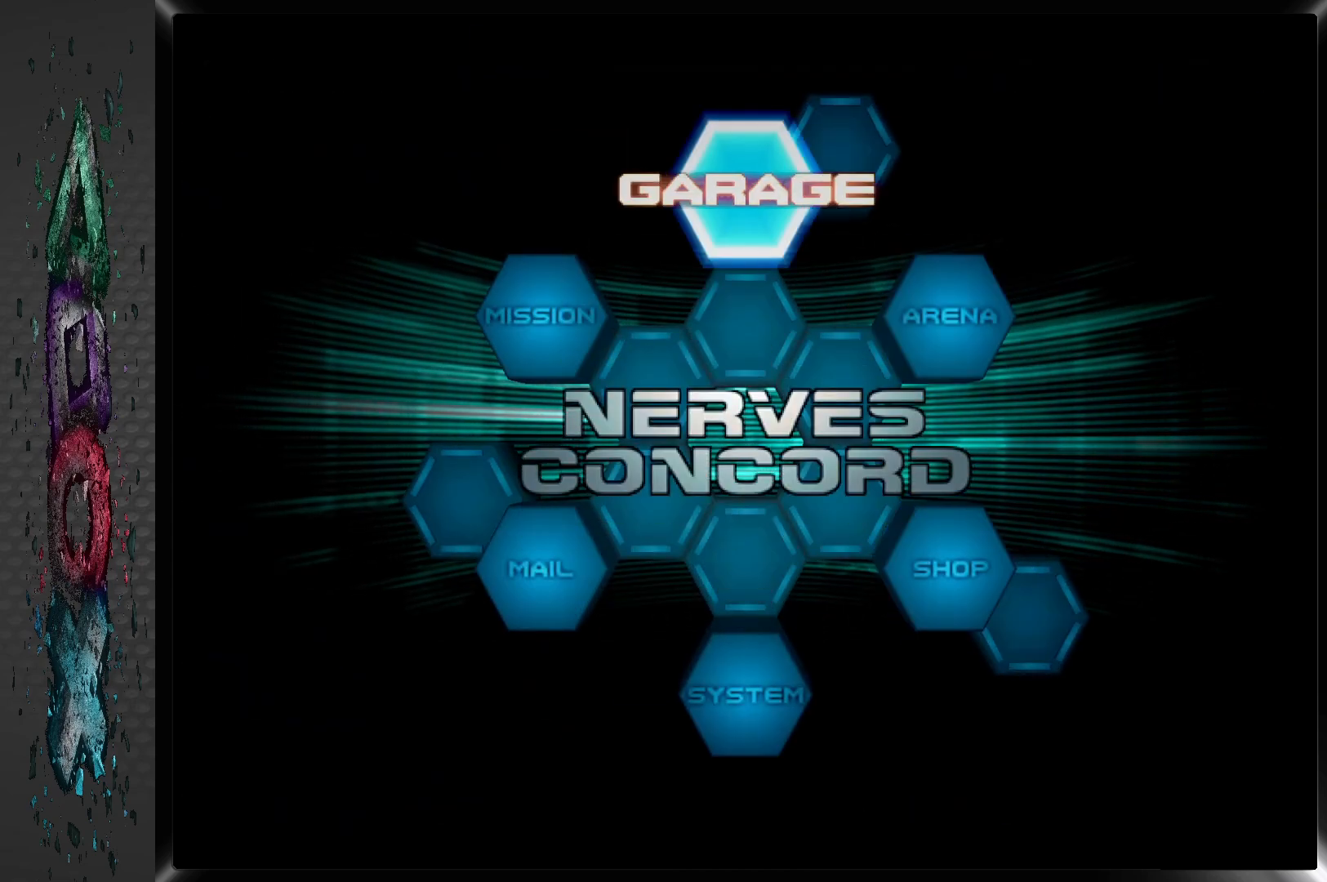
{"buttons": [], "left_stick": "center", "right_stick": "center", "events": [[100, "CROSS", "down"], [267, "CROSS", "up"]]}
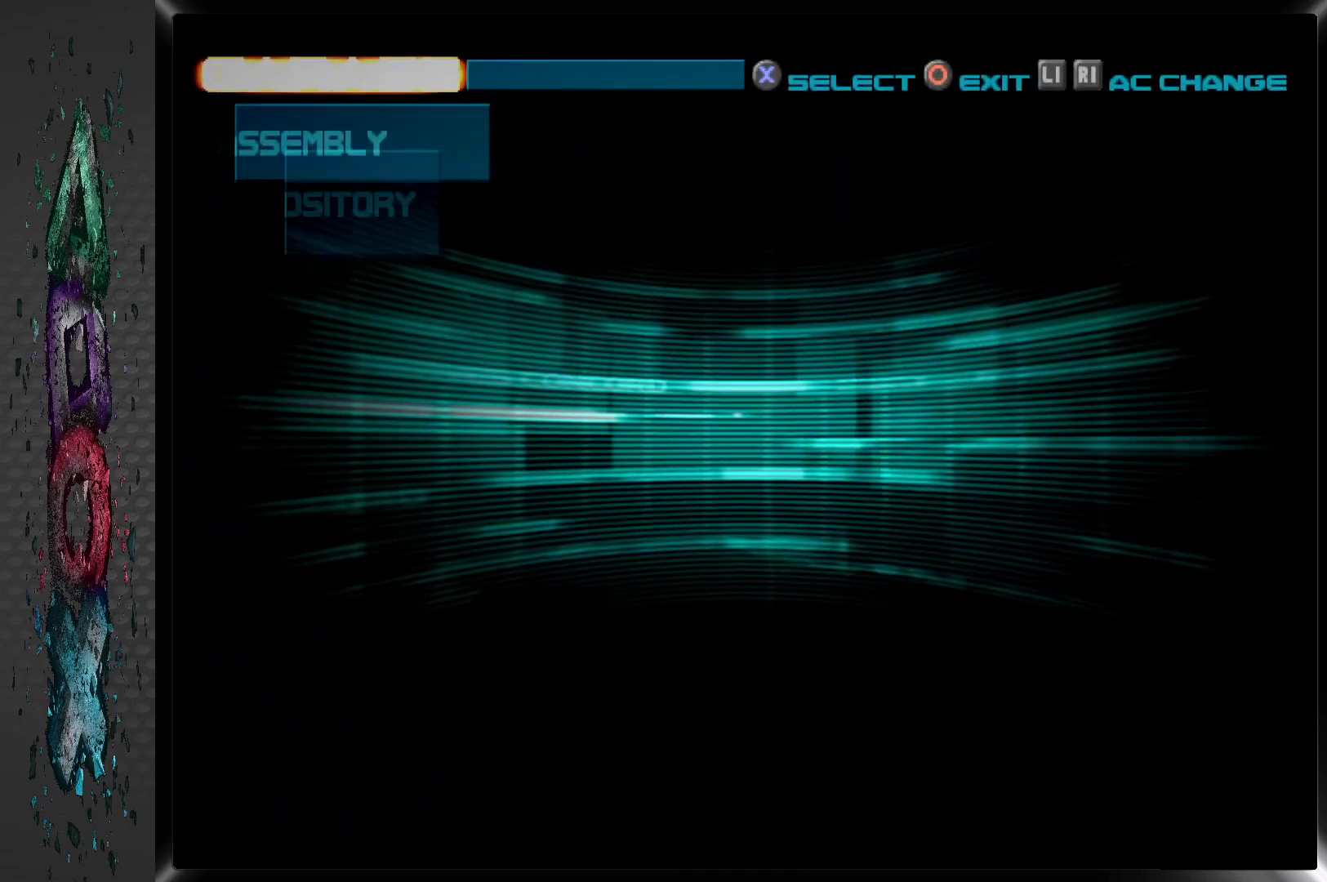
{"buttons": [], "left_stick": "center", "right_stick": "center", "events": []}
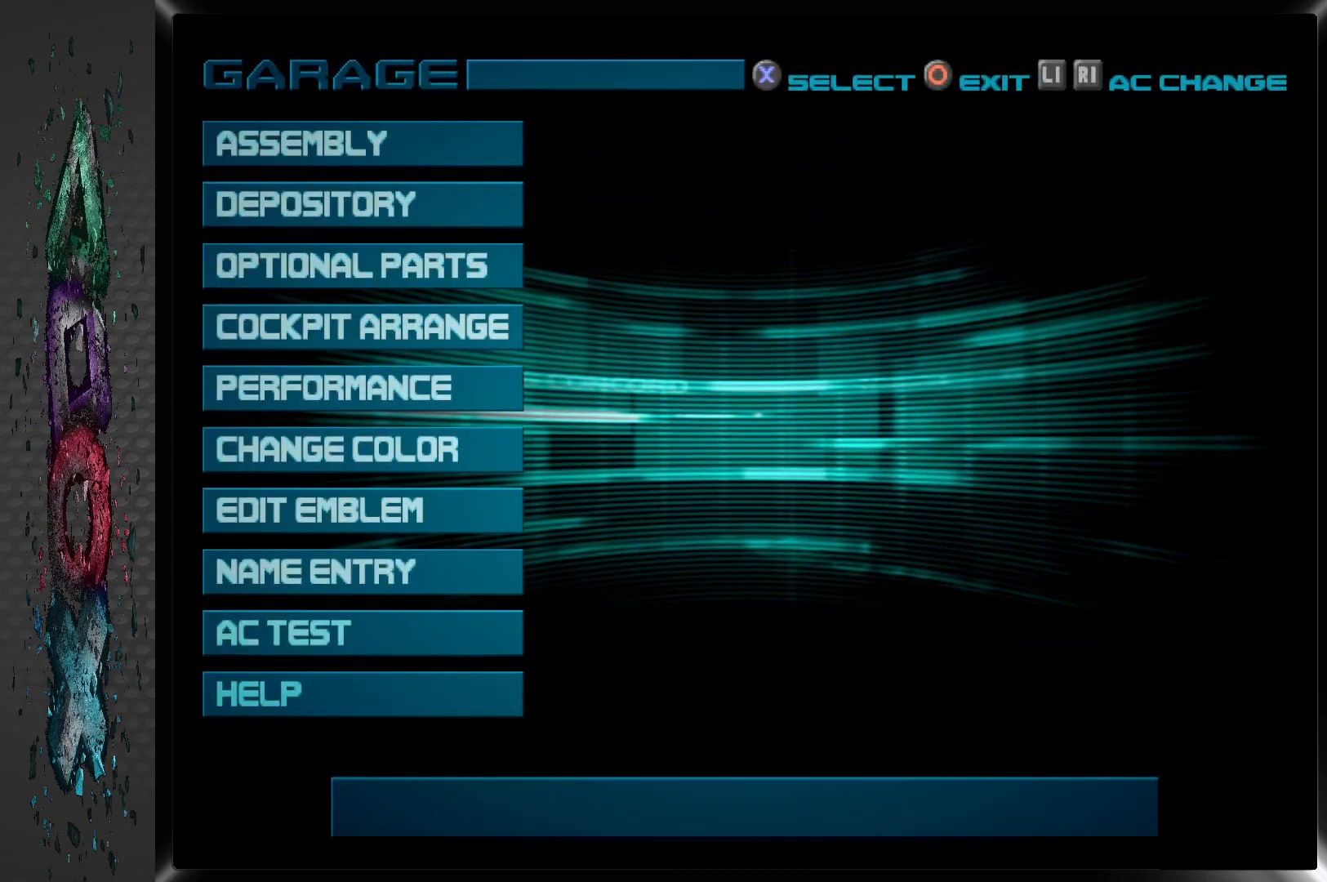
{"buttons": [], "left_stick": "center", "right_stick": "center", "events": []}
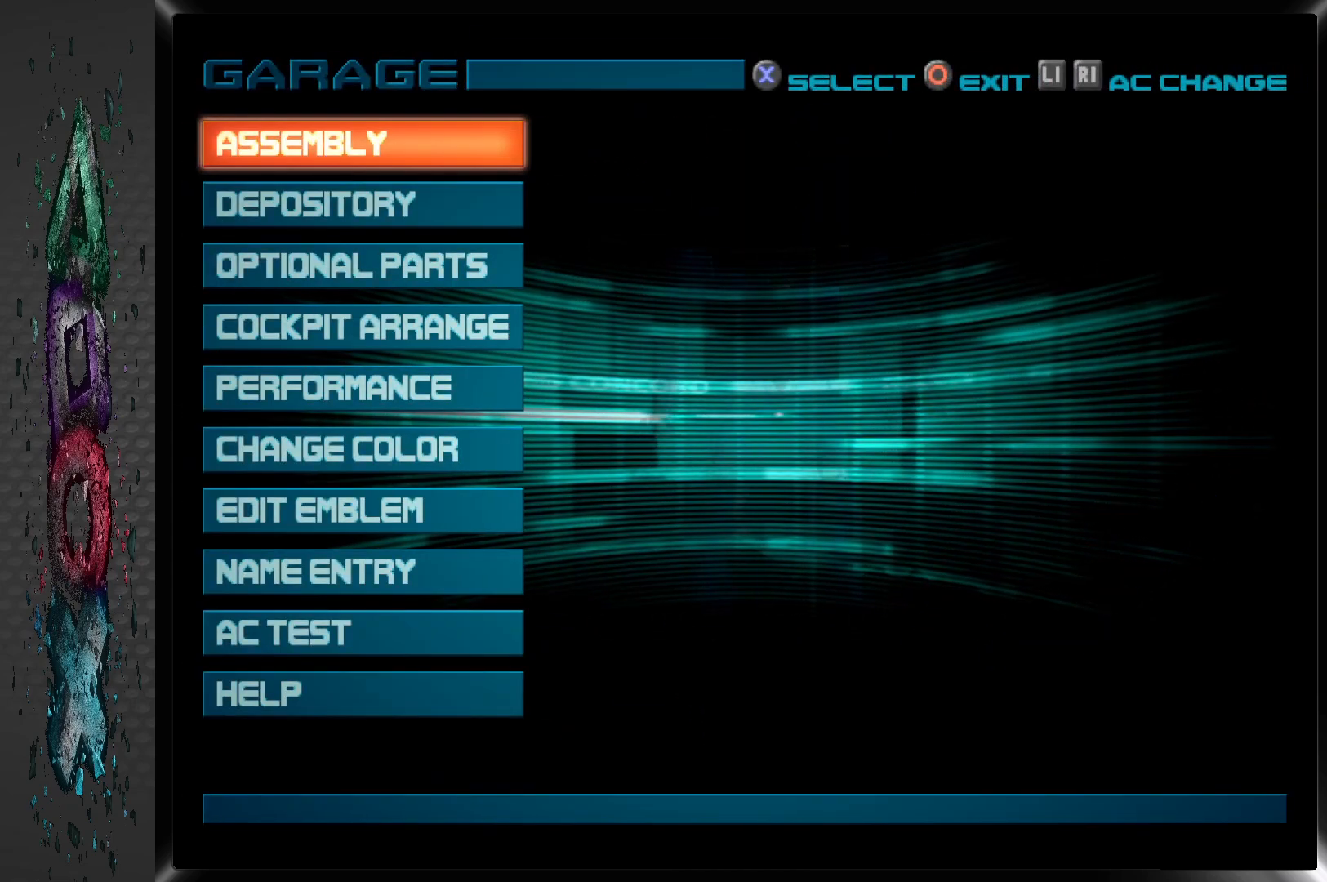
{"buttons": [], "left_stick": "center", "right_stick": "center", "events": []}
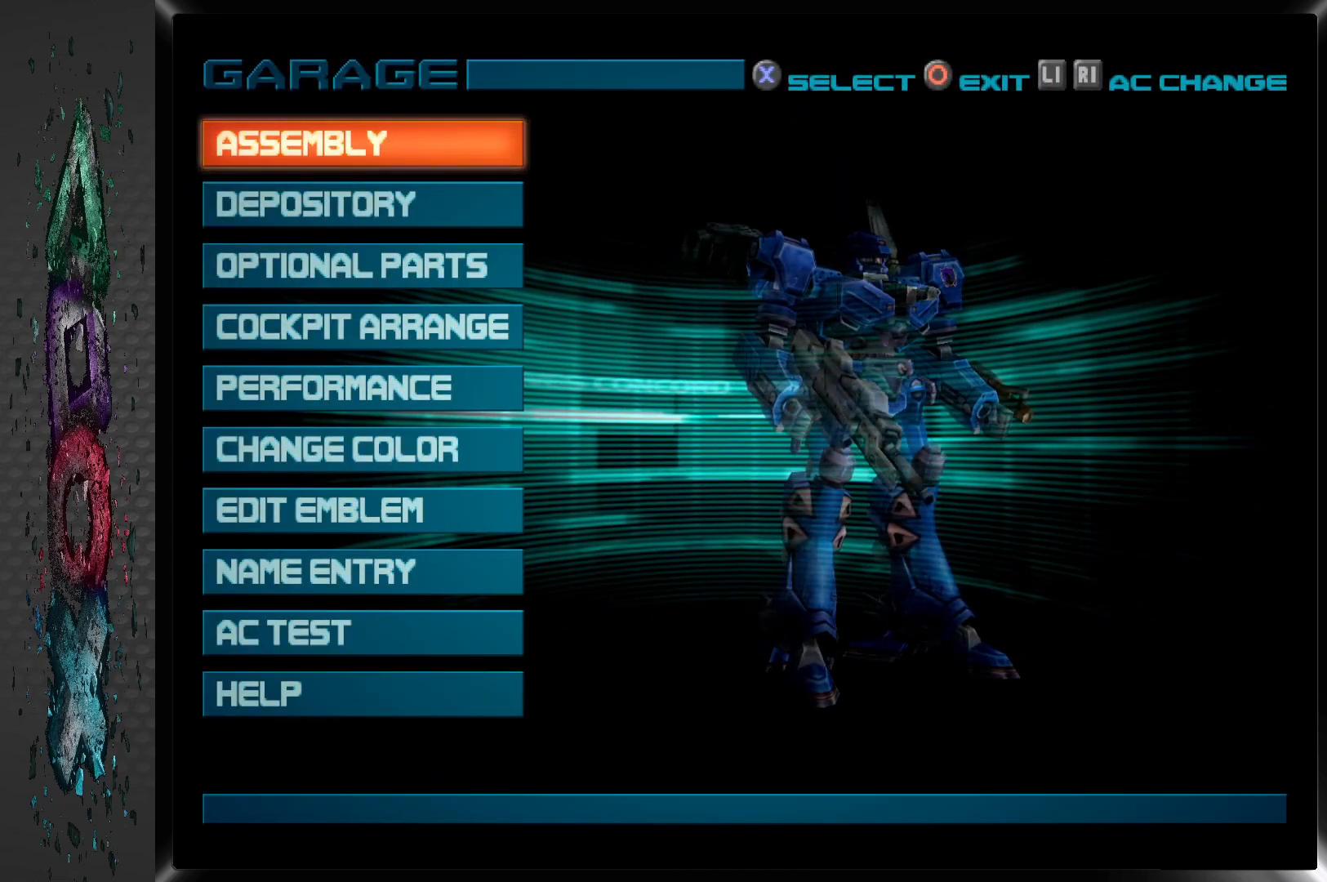
{"buttons": [], "left_stick": "center", "right_stick": "center", "events": []}
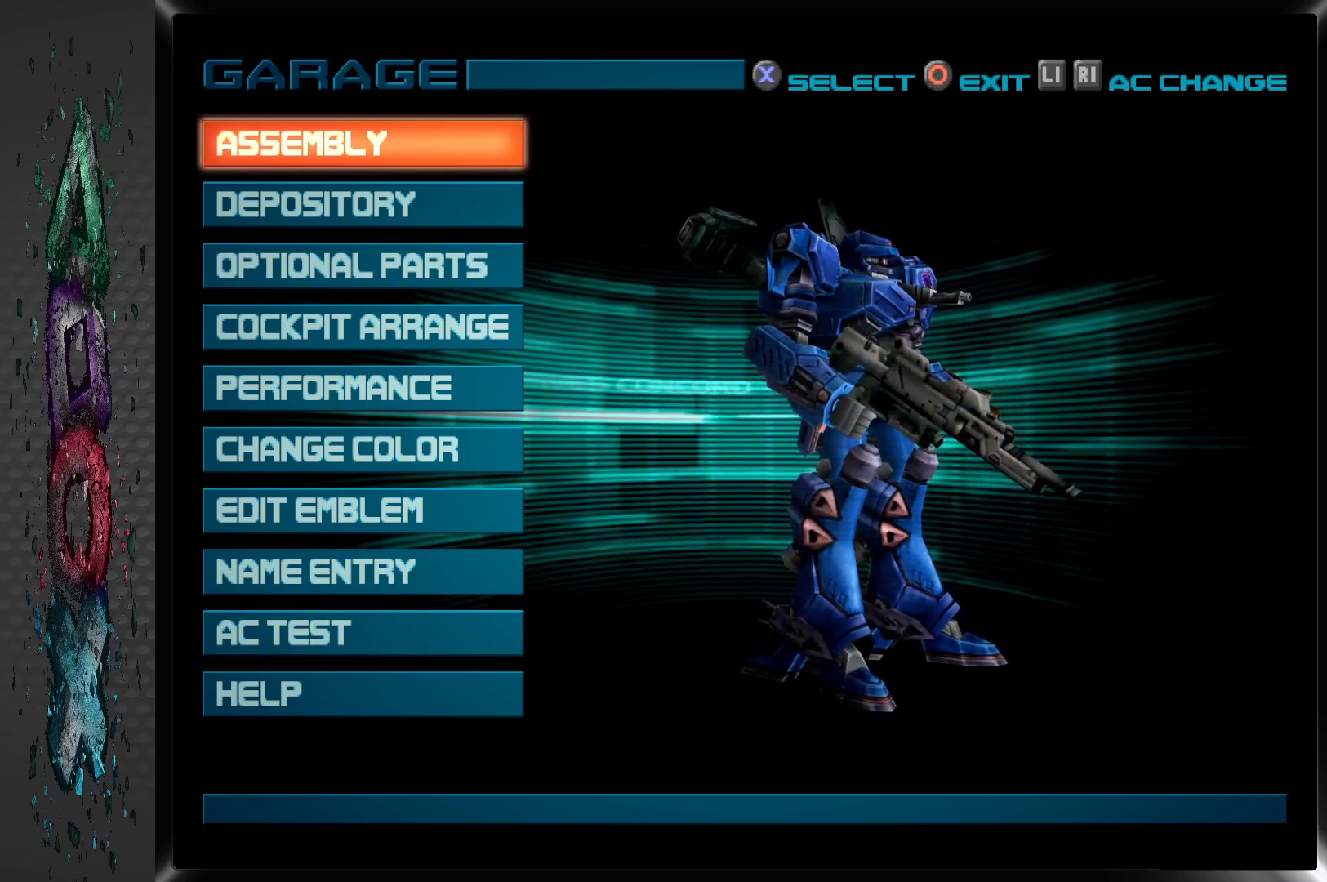
{"buttons": [], "left_stick": "center", "right_stick": "center", "events": []}
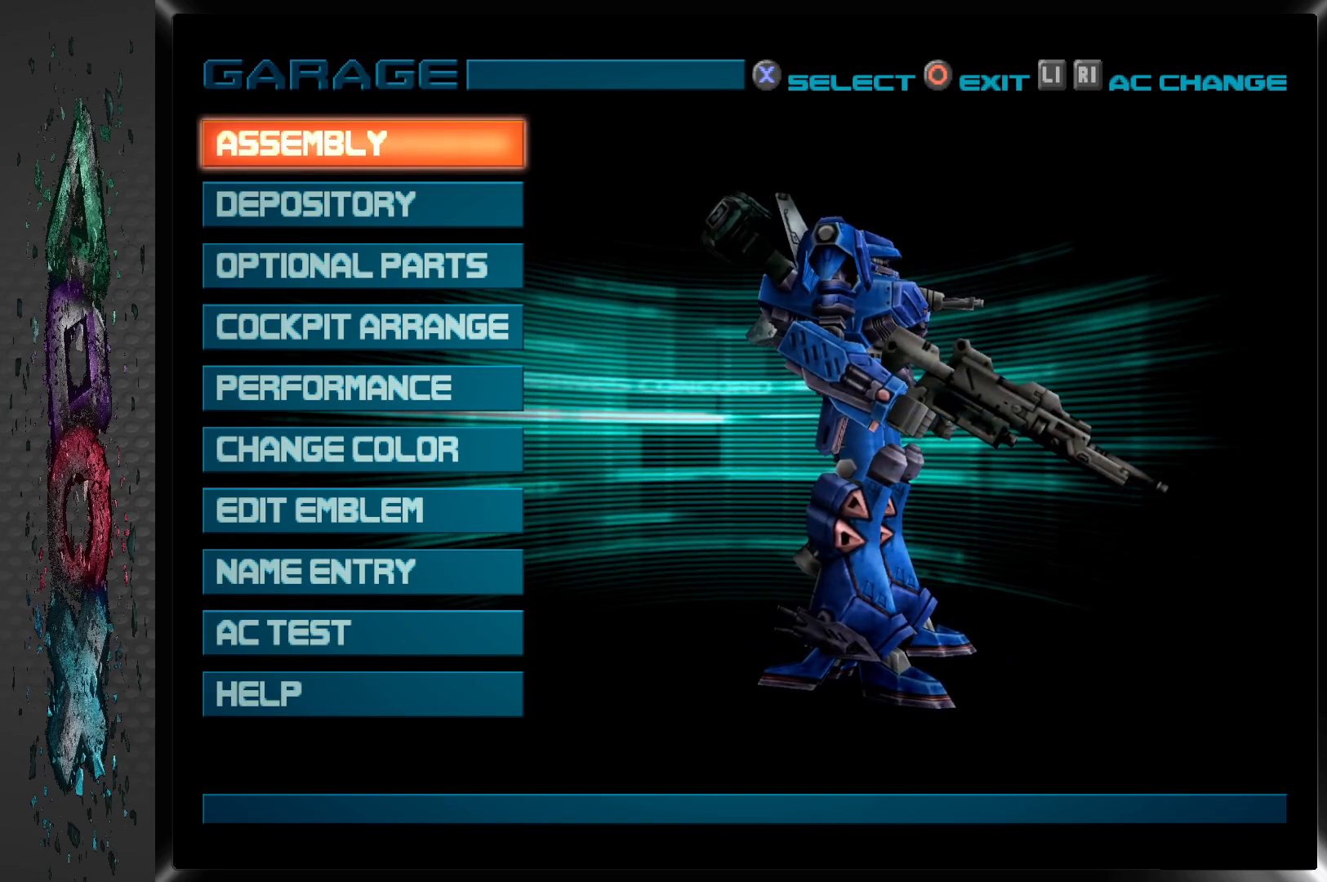
{"buttons": [], "left_stick": "center", "right_stick": "center", "events": [[233, "DPAD_UP", "down"], [350, "DPAD_UP", "up"]]}